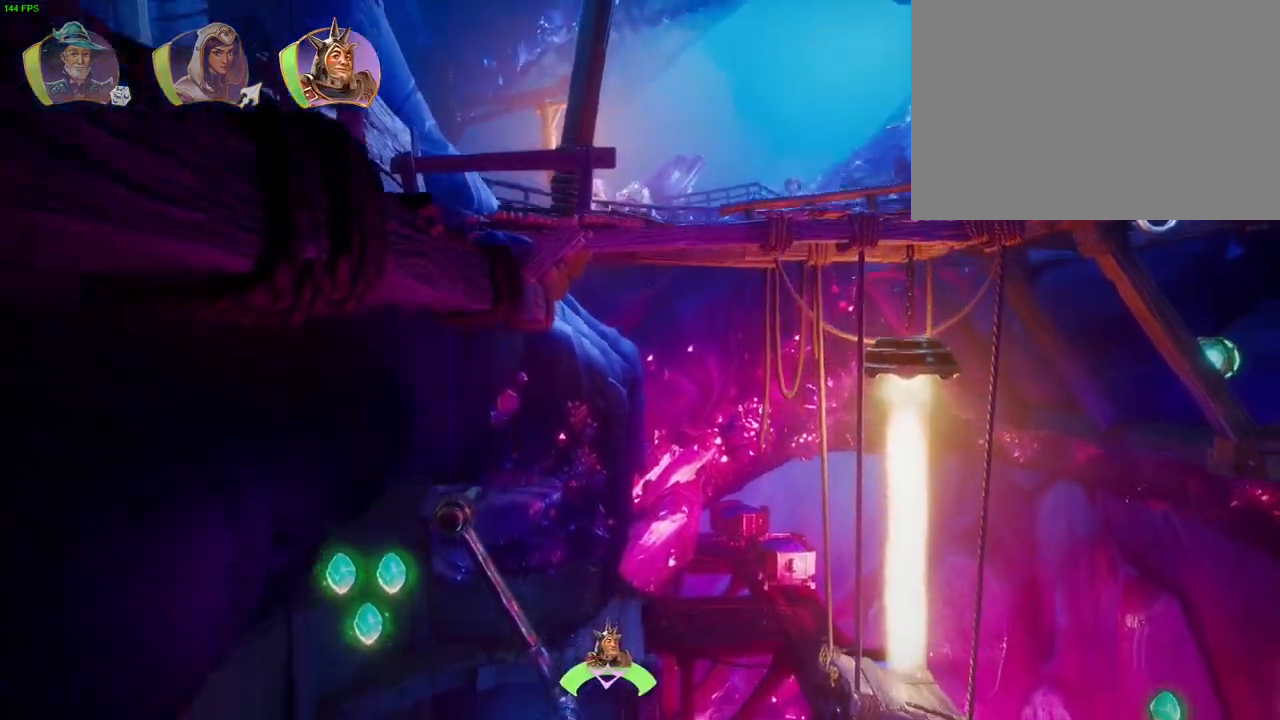
Gameplay with a controller (PlayStation layout); each line is a JSON object with the inputs held at the frame after it. "events" lists button and stick changes between this image and that frame as [ms after this image, input, new state], when the widget could be followed in between. Not read: DPAD_RIGHT TOUCHPAD.
{"buttons": [], "left_stick": "right", "right_stick": "center", "events": [[350, "left_stick", "right"]]}
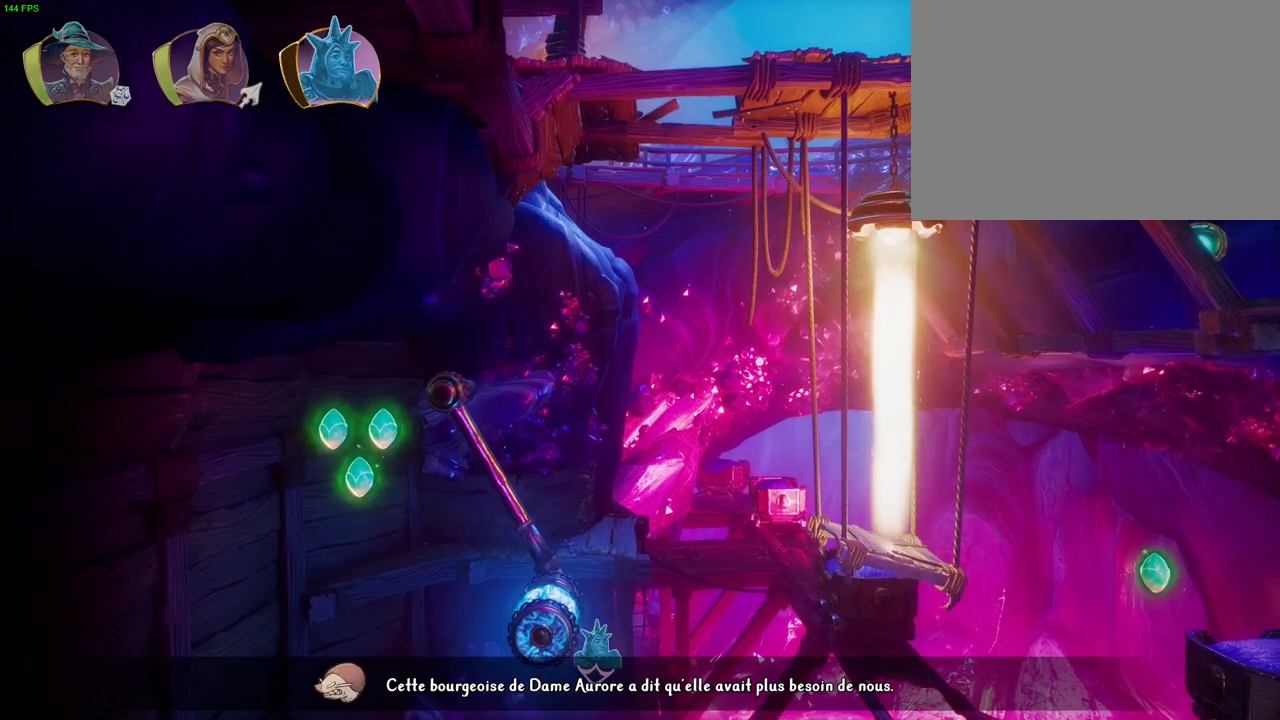
{"buttons": [], "left_stick": "center", "right_stick": "center", "events": [[133, "left_stick", "center"], [217, "left_stick", "left"], [350, "L1", "down"], [450, "L1", "up"], [467, "left_stick", "center"]]}
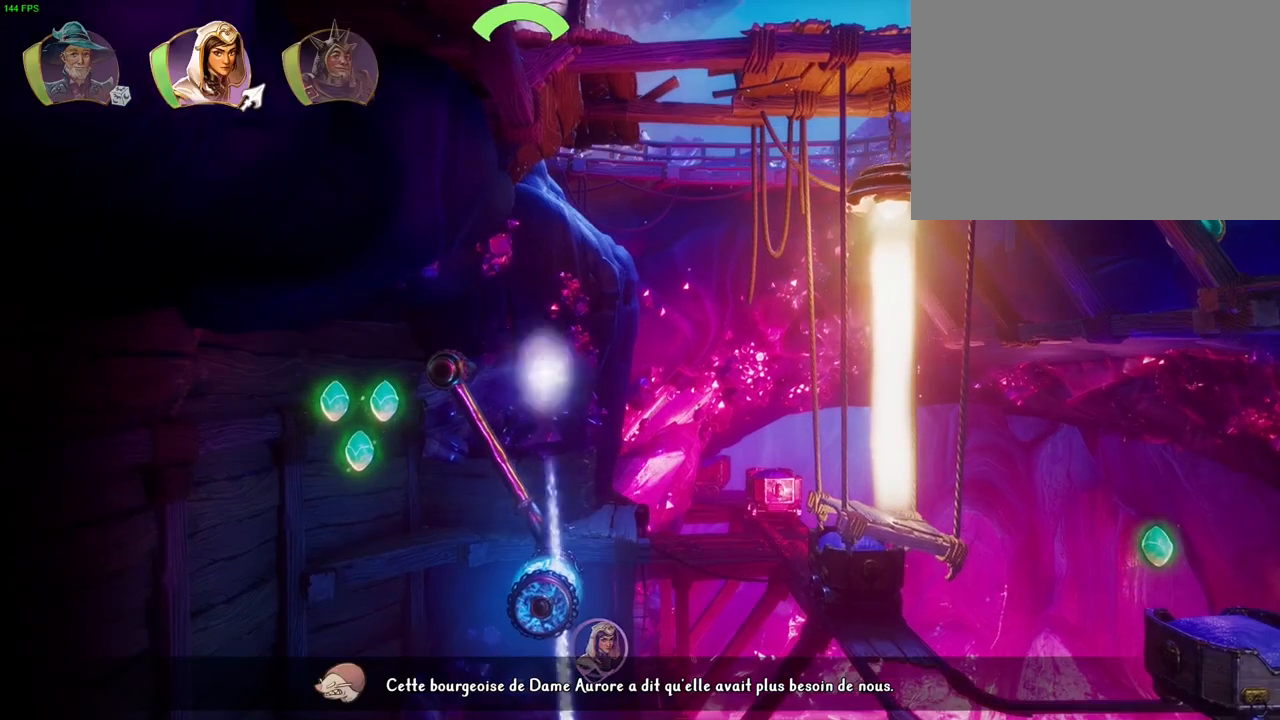
{"buttons": [], "left_stick": "right", "right_stick": "center", "events": [[50, "R1", "down"], [50, "left_stick", "right"], [183, "R1", "up"]]}
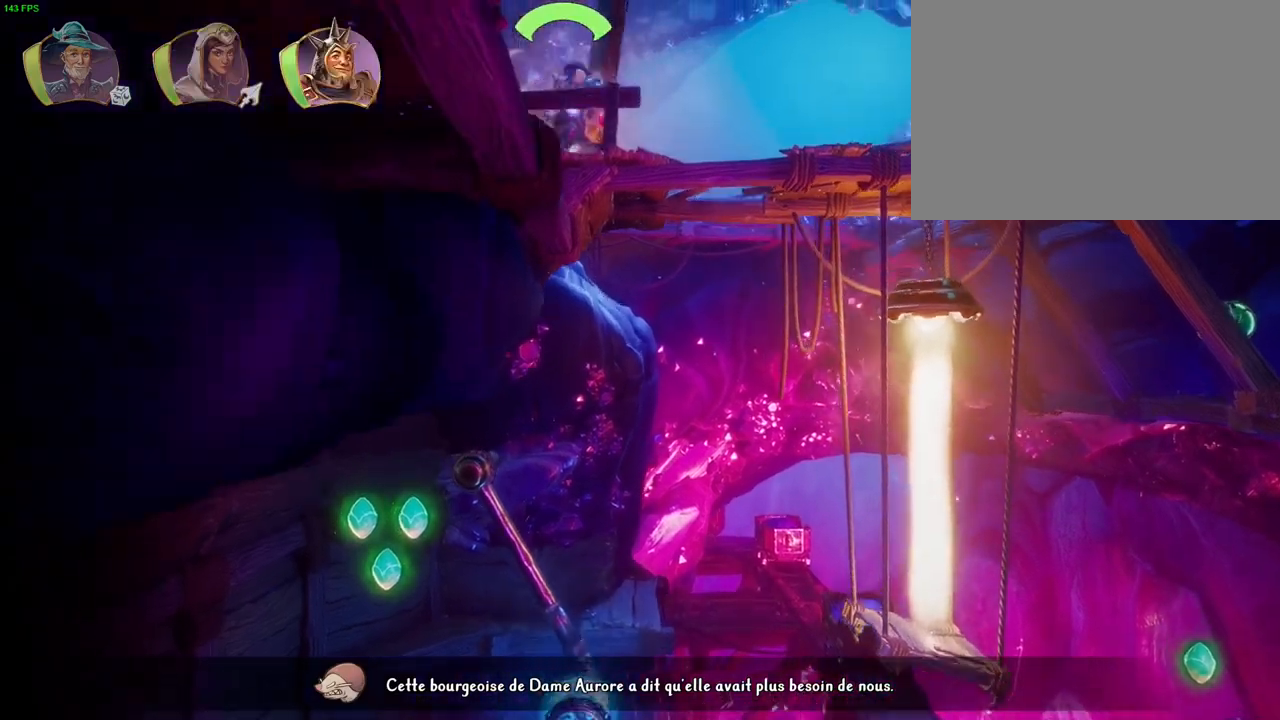
{"buttons": [], "left_stick": "right", "right_stick": "center", "events": []}
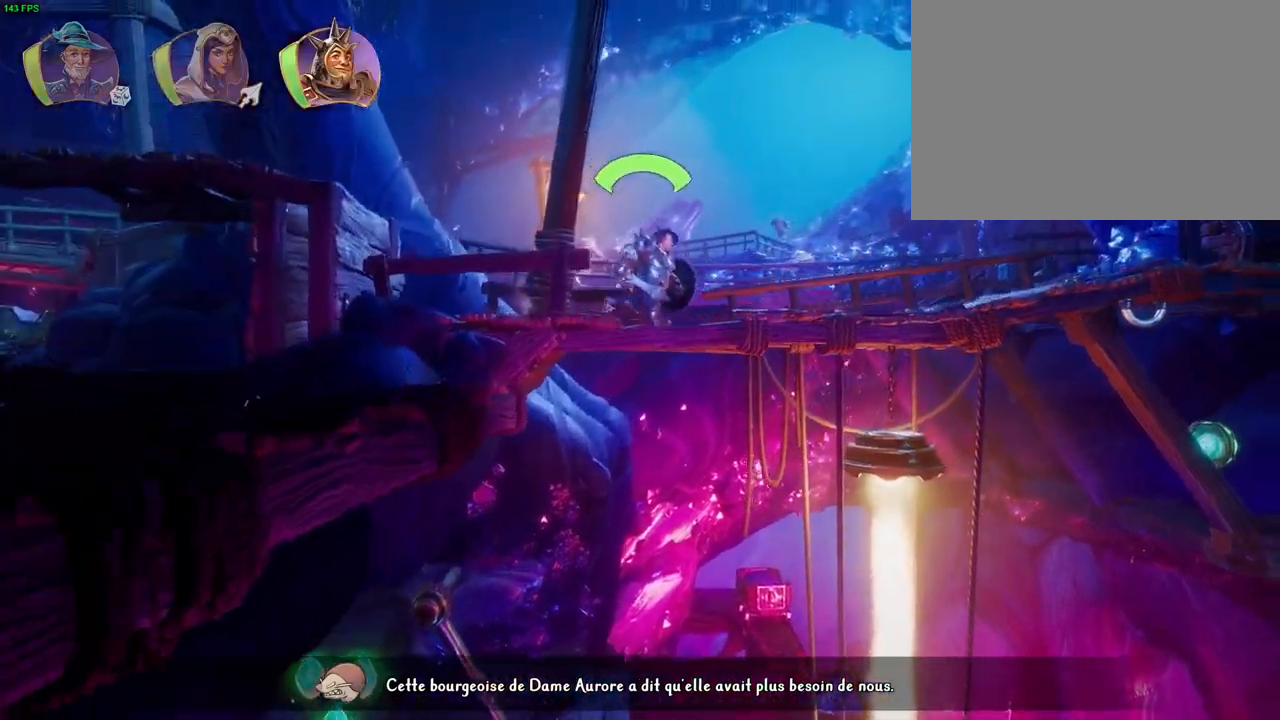
{"buttons": [], "left_stick": "right", "right_stick": "center", "events": []}
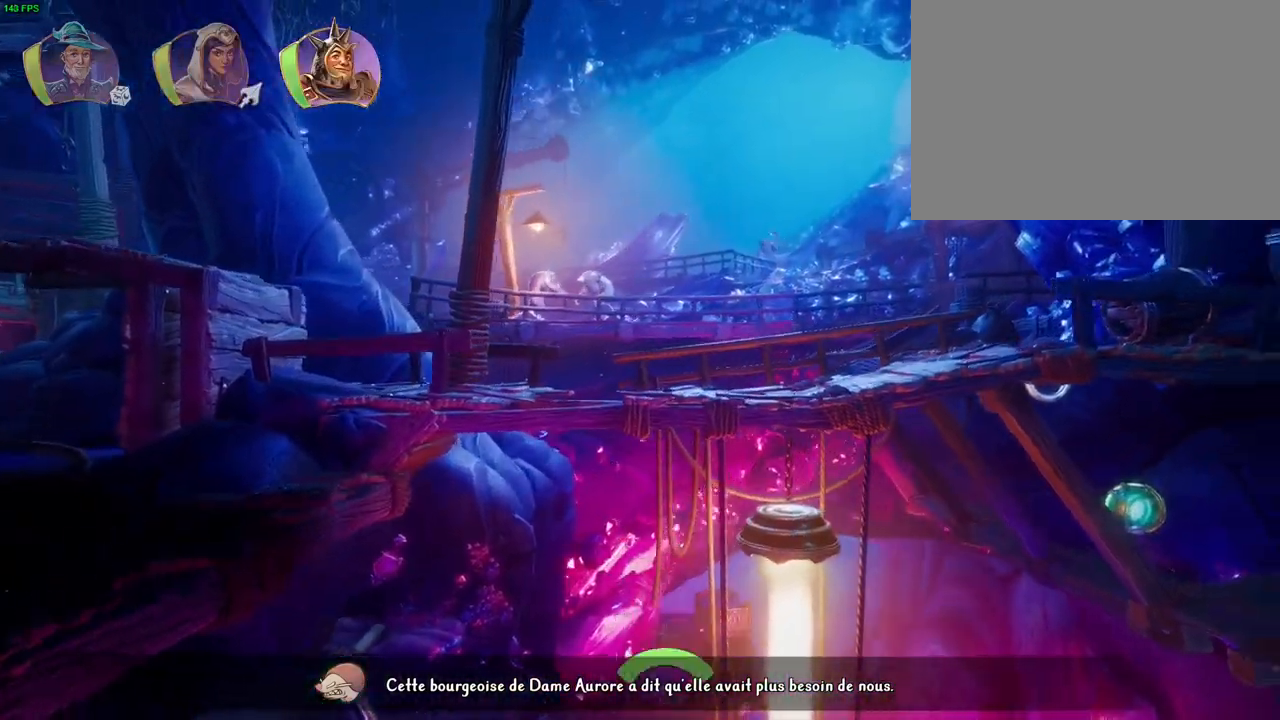
{"buttons": [], "left_stick": "right", "right_stick": "center", "events": []}
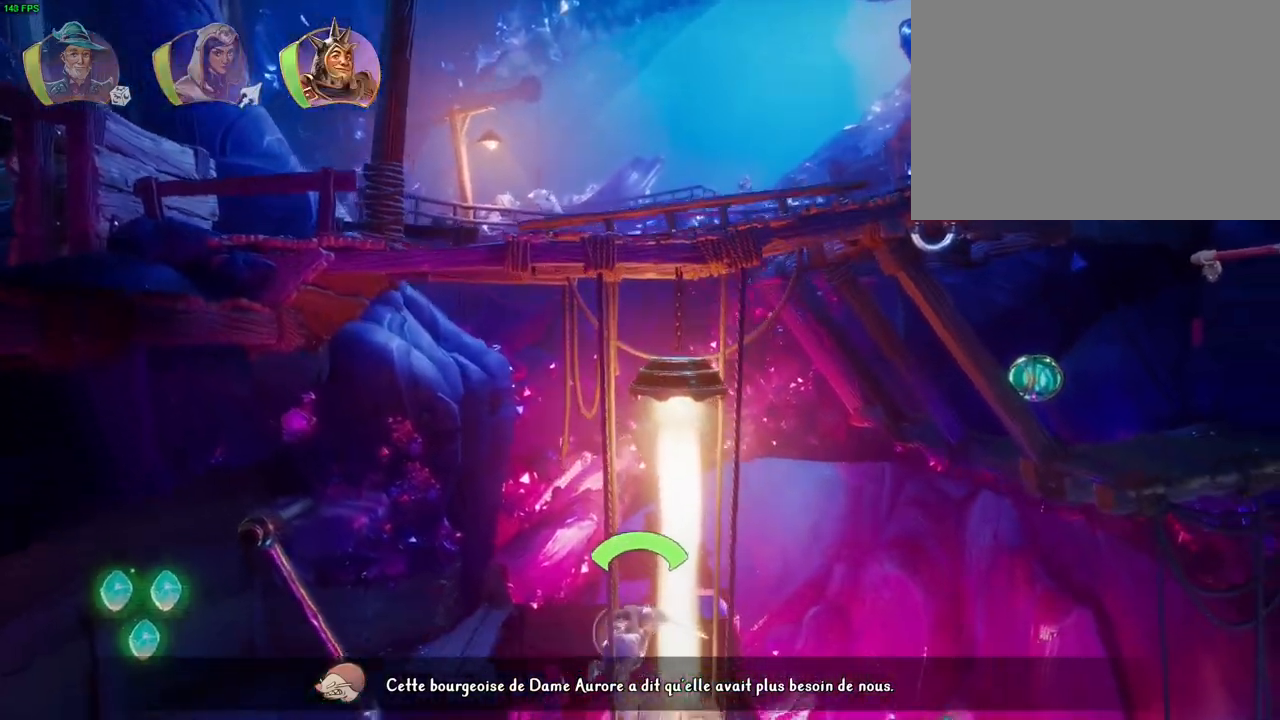
{"buttons": ["TRIANGLE"], "left_stick": "right", "right_stick": "center", "events": [[50, "left_stick", "center"], [300, "left_stick", "right"], [467, "TRIANGLE", "down"]]}
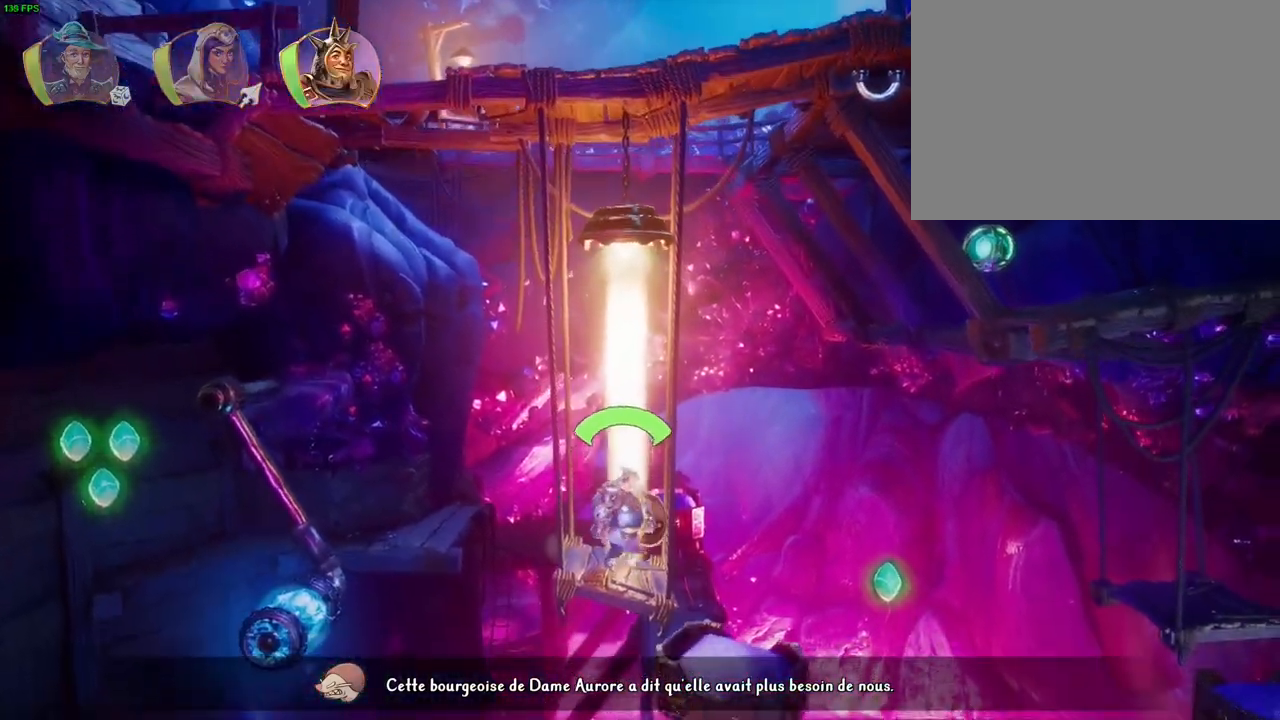
{"buttons": [], "left_stick": "right", "right_stick": "center", "events": [[67, "TRIANGLE", "up"], [217, "CROSS", "down"], [500, "CROSS", "up"]]}
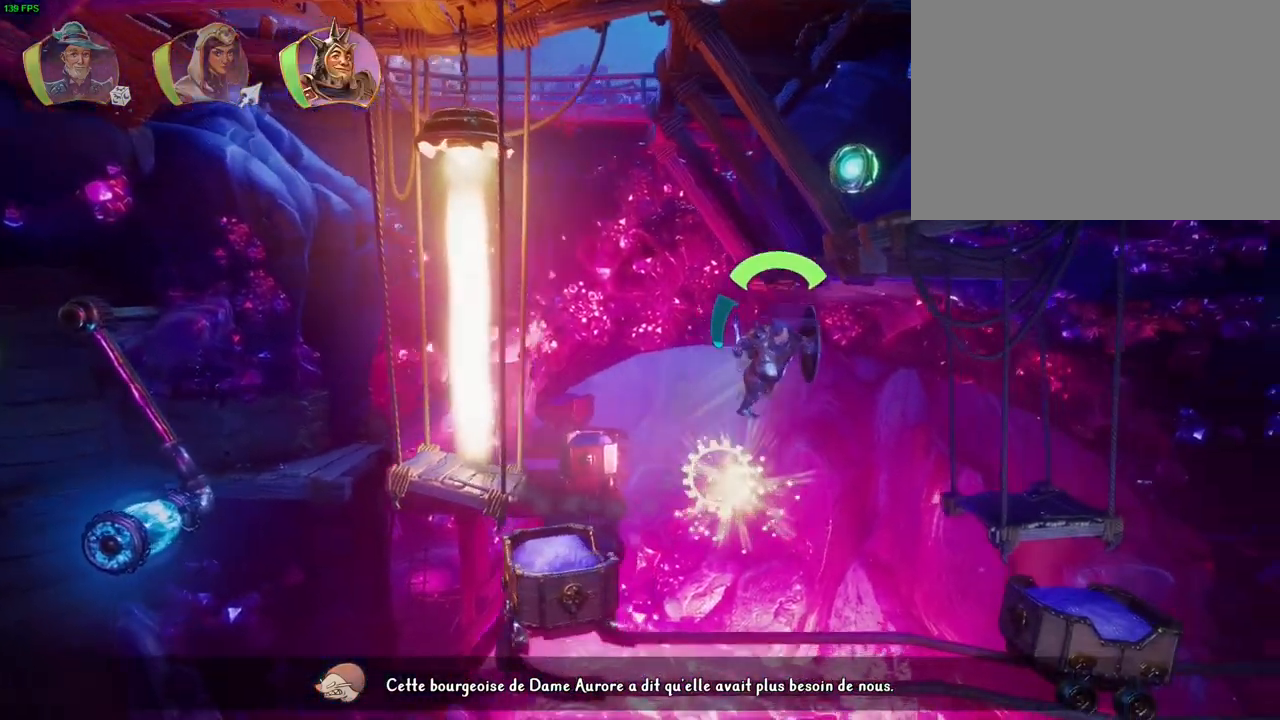
{"buttons": [], "left_stick": "center", "right_stick": "center", "events": [[350, "left_stick", "center"]]}
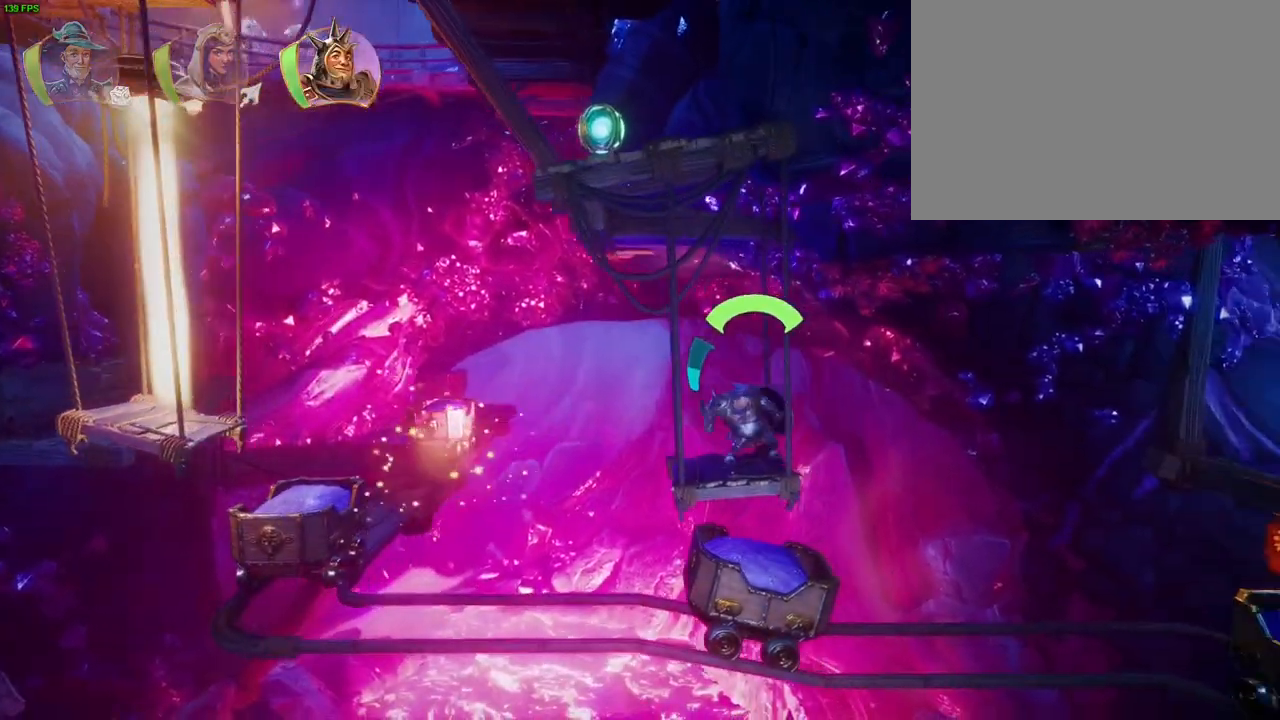
{"buttons": ["R1"], "left_stick": "right", "right_stick": "center", "events": [[283, "left_stick", "right"], [400, "R1", "down"]]}
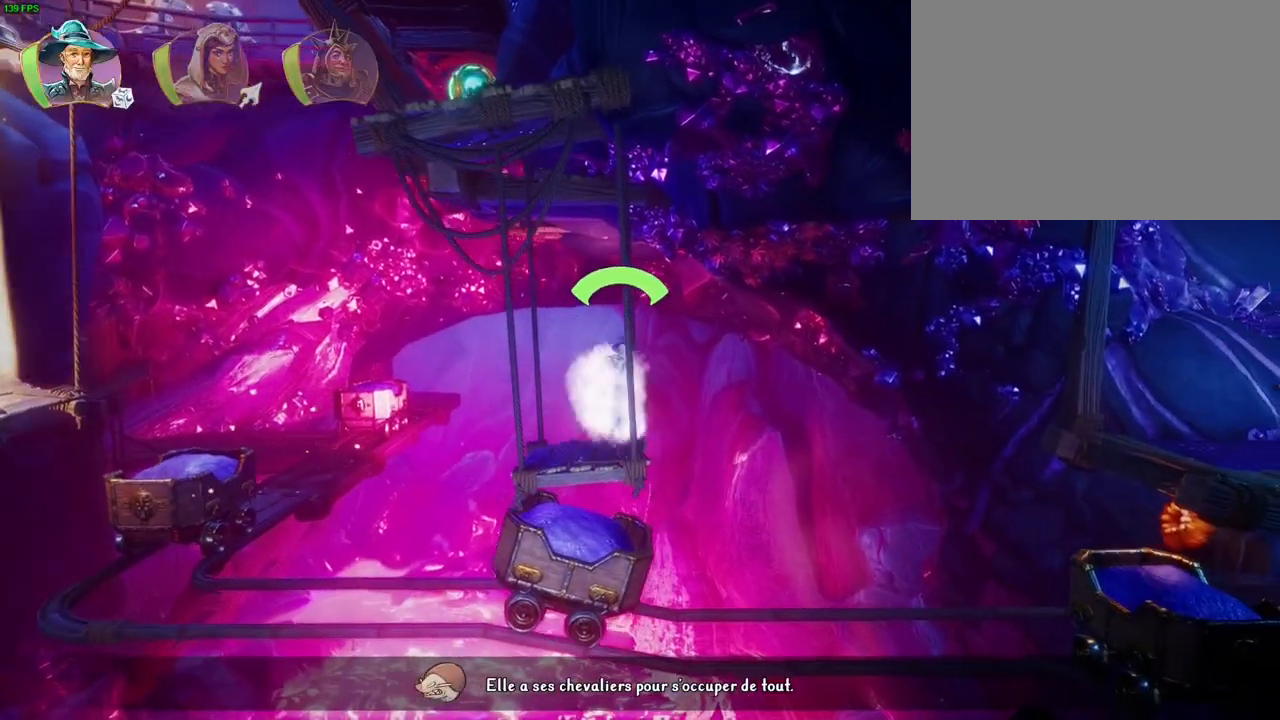
{"buttons": [], "left_stick": "right", "right_stick": "center", "events": [[17, "R1", "up"], [133, "CROSS", "down"], [483, "CROSS", "up"]]}
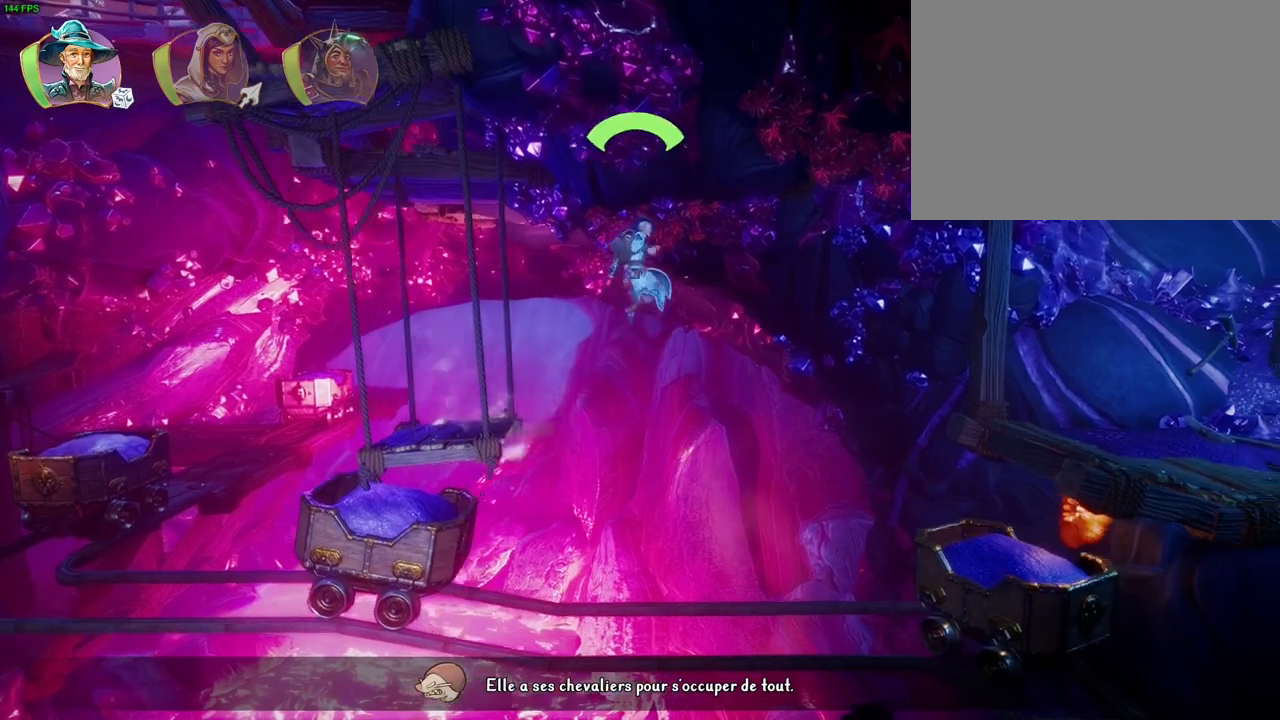
{"buttons": [], "left_stick": "right", "right_stick": "center", "events": [[417, "TRIANGLE", "down"], [500, "TRIANGLE", "up"]]}
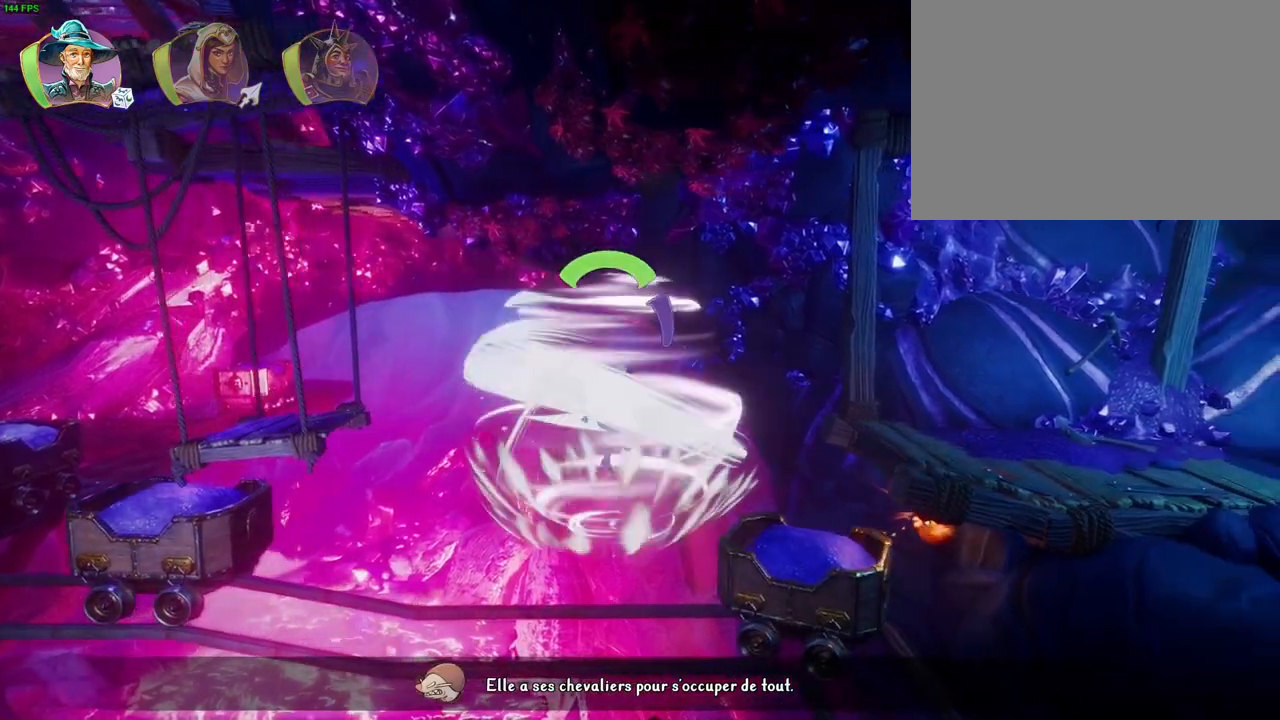
{"buttons": ["CROSS"], "left_stick": "right", "right_stick": "center", "events": [[100, "CROSS", "down"], [200, "CROSS", "up"], [250, "CROSS", "down"], [333, "CROSS", "up"], [417, "CROSS", "down"]]}
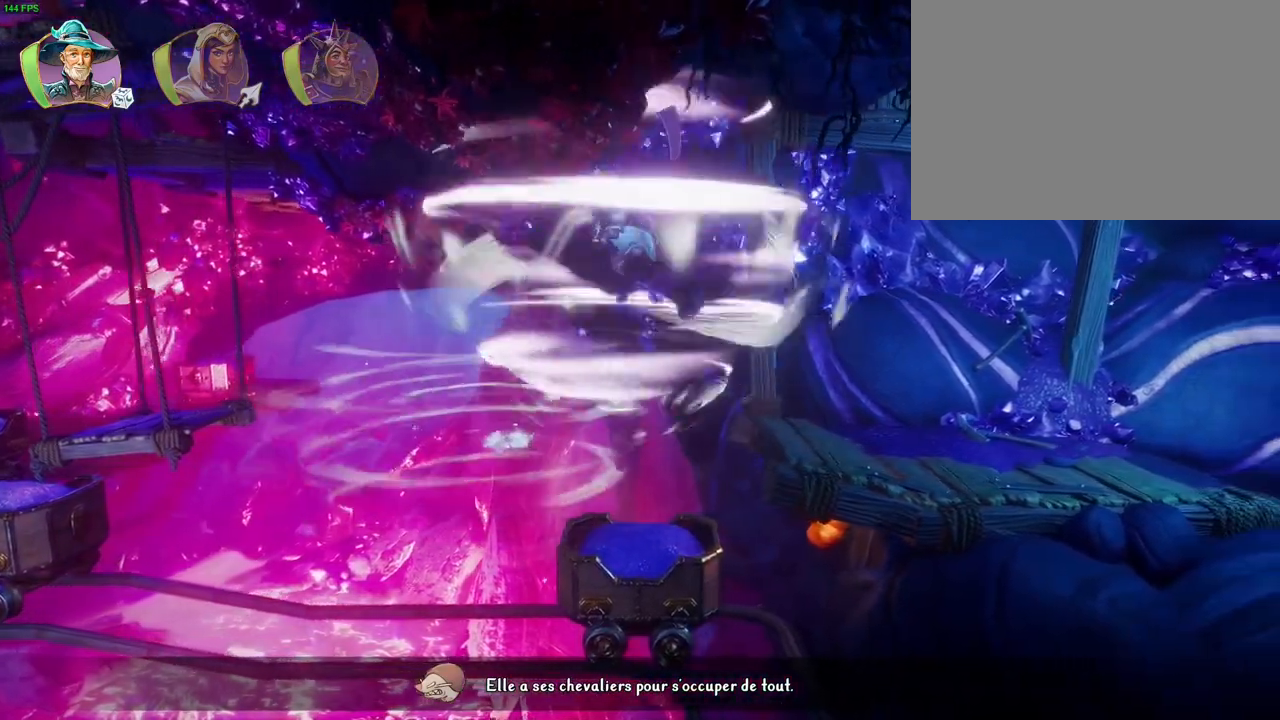
{"buttons": [], "left_stick": "right", "right_stick": "center", "events": [[33, "CROSS", "up"], [150, "R1", "down"], [200, "R1", "up"], [300, "R1", "down"], [400, "R1", "up"]]}